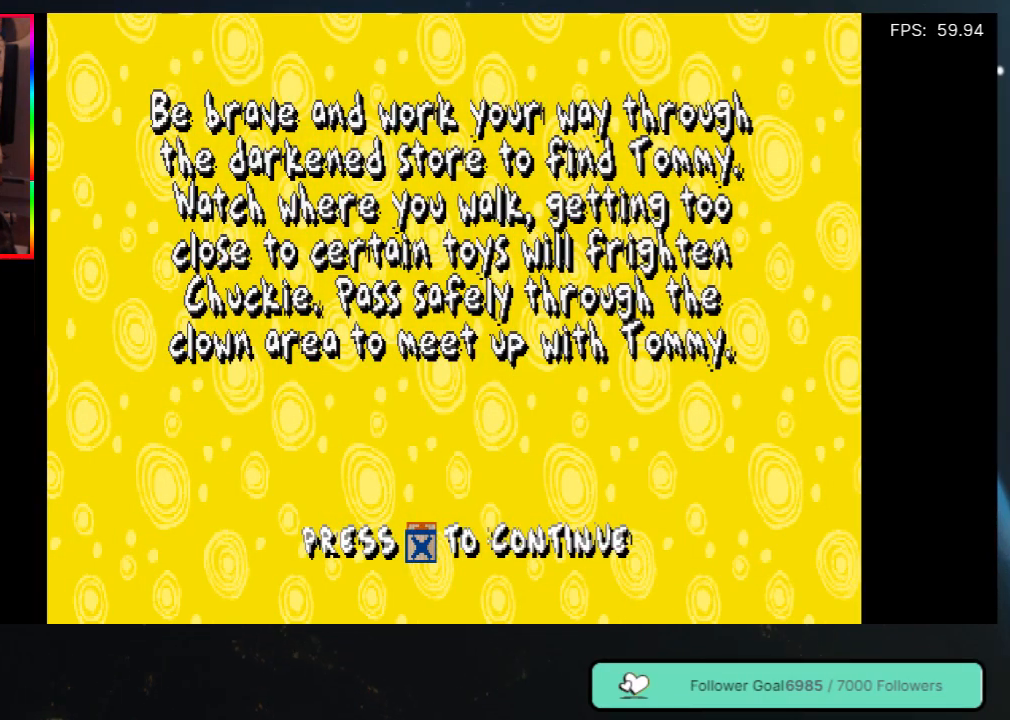
Gameplay with a controller (Xbox layout); each line is a JSON object with the inputs held at the frame after it. "events" lists button and stick changes between this image and that frame as [ms after this image, input, new state], when the widget could be followed in between. Not read: L3 R3.
{"buttons": ["A"], "left_stick": "center", "right_stick": "center", "events": [[333, "A", "down"]]}
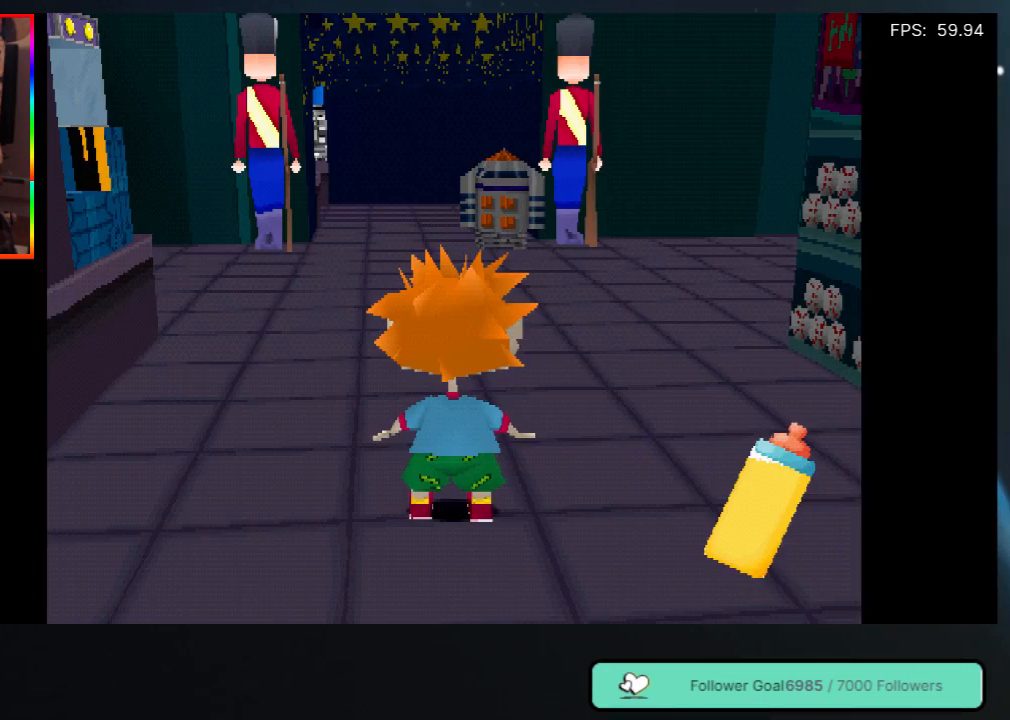
{"buttons": [], "left_stick": "center", "right_stick": "center", "events": [[83, "A", "up"]]}
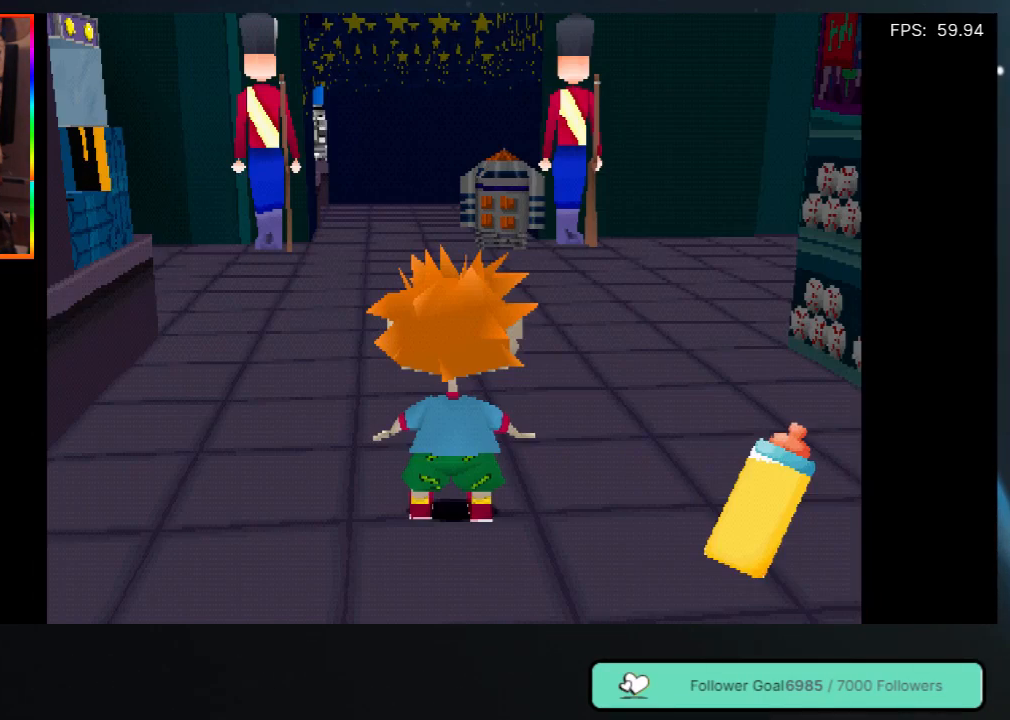
{"buttons": ["DPAD_UP"], "left_stick": "center", "right_stick": "center", "events": [[433, "DPAD_UP", "down"]]}
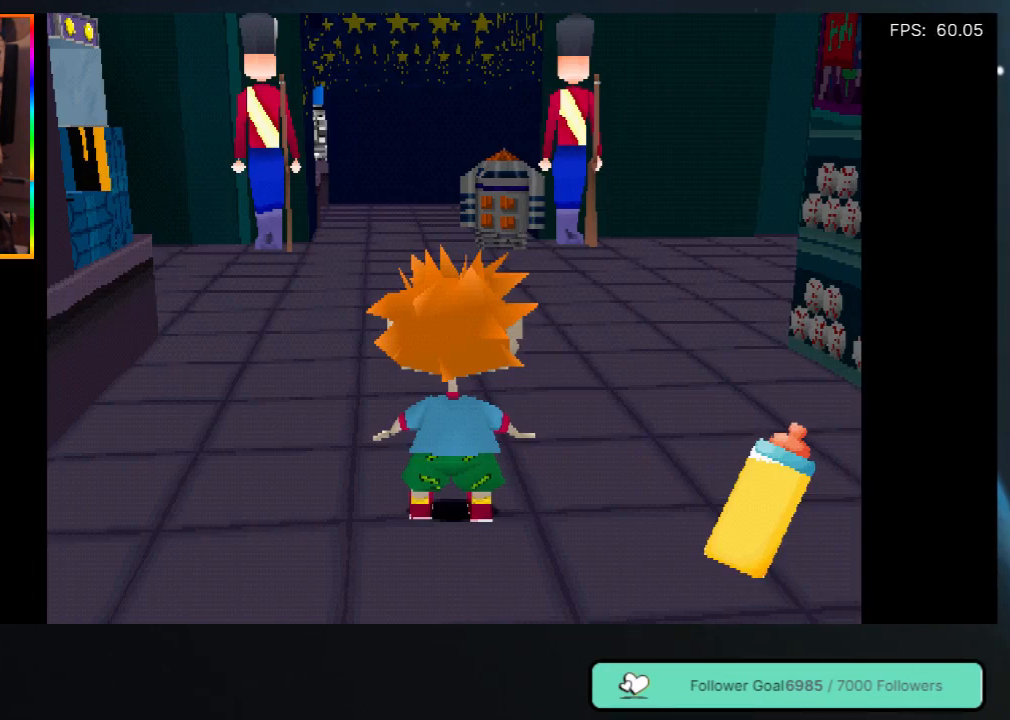
{"buttons": [], "left_stick": "center", "right_stick": "center", "events": [[467, "DPAD_UP", "up"]]}
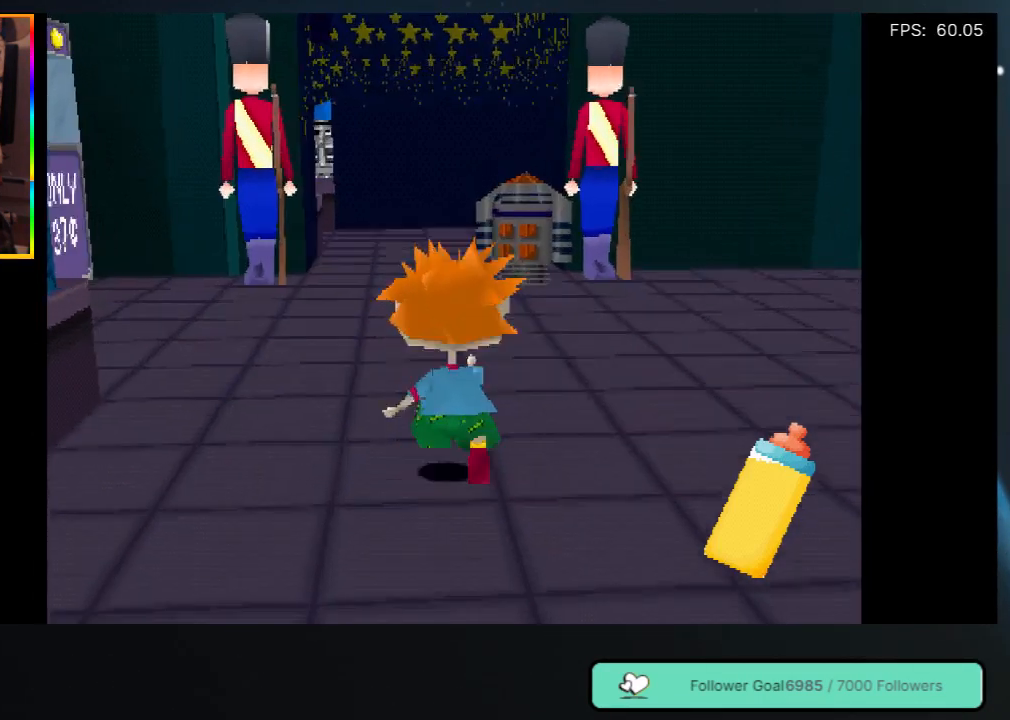
{"buttons": ["DPAD_UP", "DPAD_LEFT"], "left_stick": "center", "right_stick": "center", "events": [[200, "DPAD_LEFT", "down"], [467, "DPAD_UP", "down"]]}
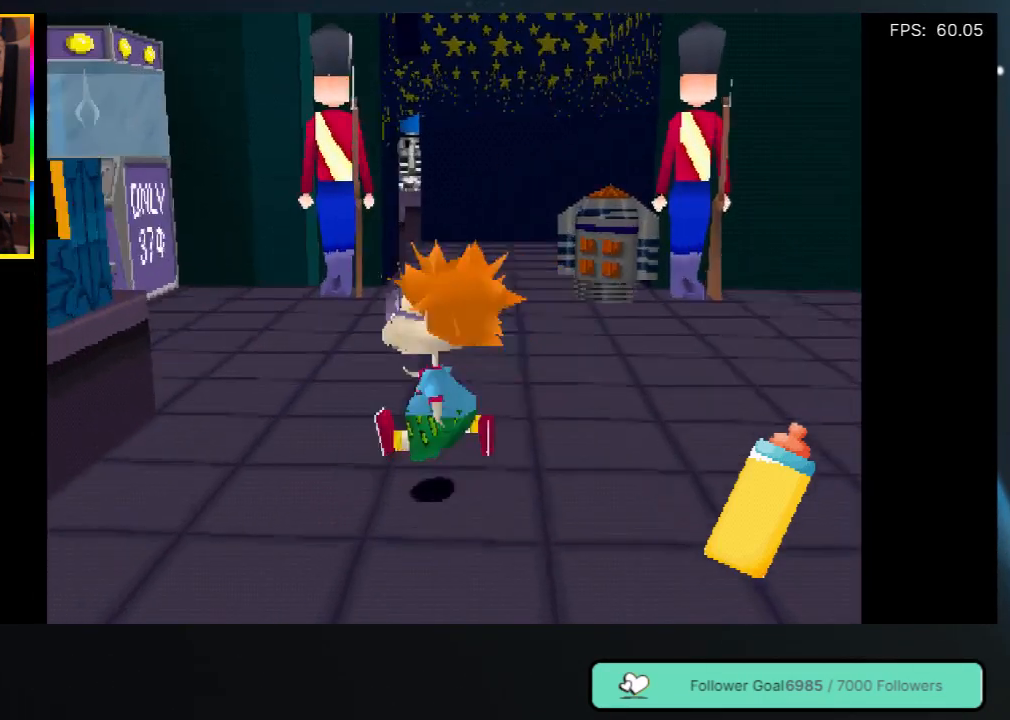
{"buttons": [], "left_stick": "center", "right_stick": "center", "events": [[200, "DPAD_LEFT", "up"], [267, "DPAD_UP", "up"]]}
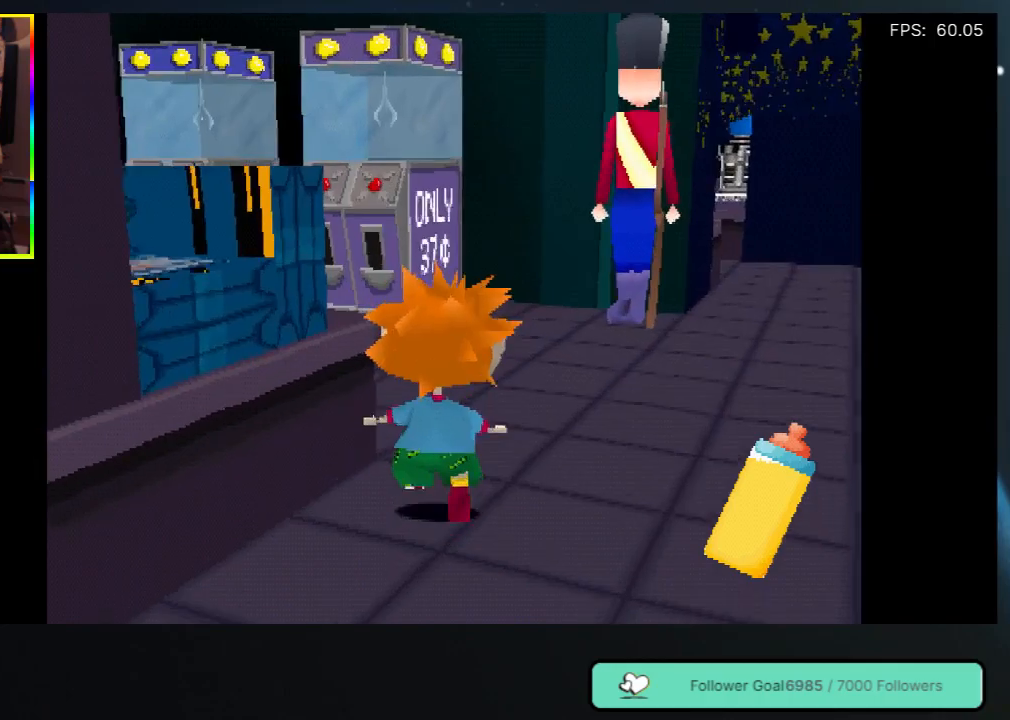
{"buttons": ["DPAD_UP", "DPAD_LEFT"], "left_stick": "center", "right_stick": "center", "events": [[167, "DPAD_UP", "down"], [217, "DPAD_RIGHT", "down"], [333, "DPAD_RIGHT", "up"], [483, "DPAD_LEFT", "down"]]}
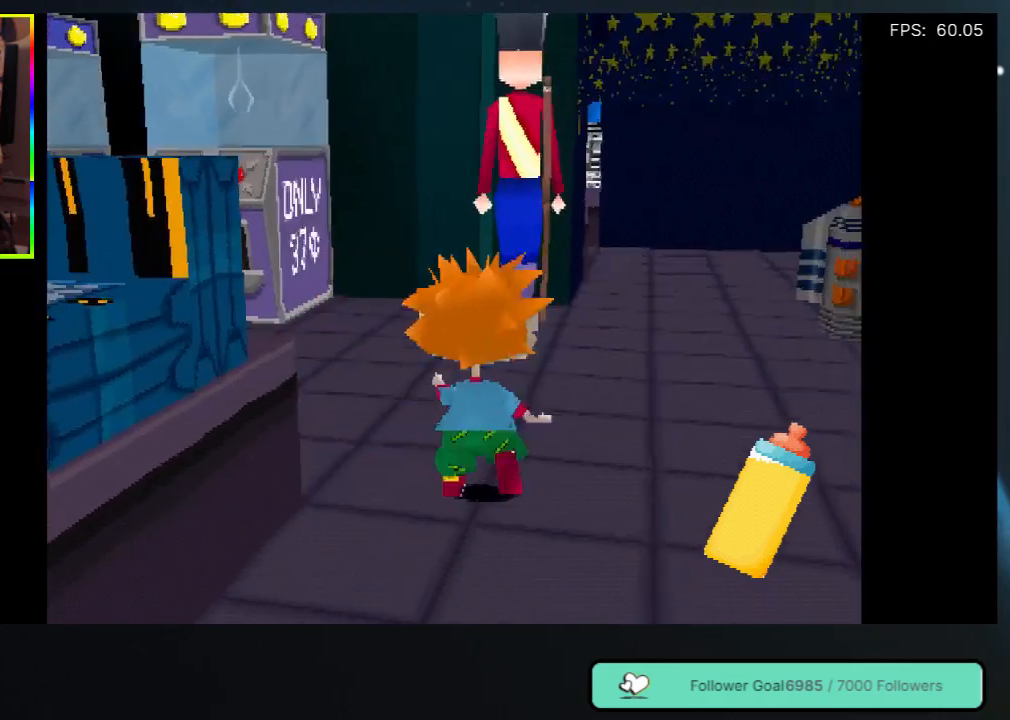
{"buttons": ["DPAD_UP"], "left_stick": "center", "right_stick": "center", "events": [[450, "DPAD_LEFT", "up"]]}
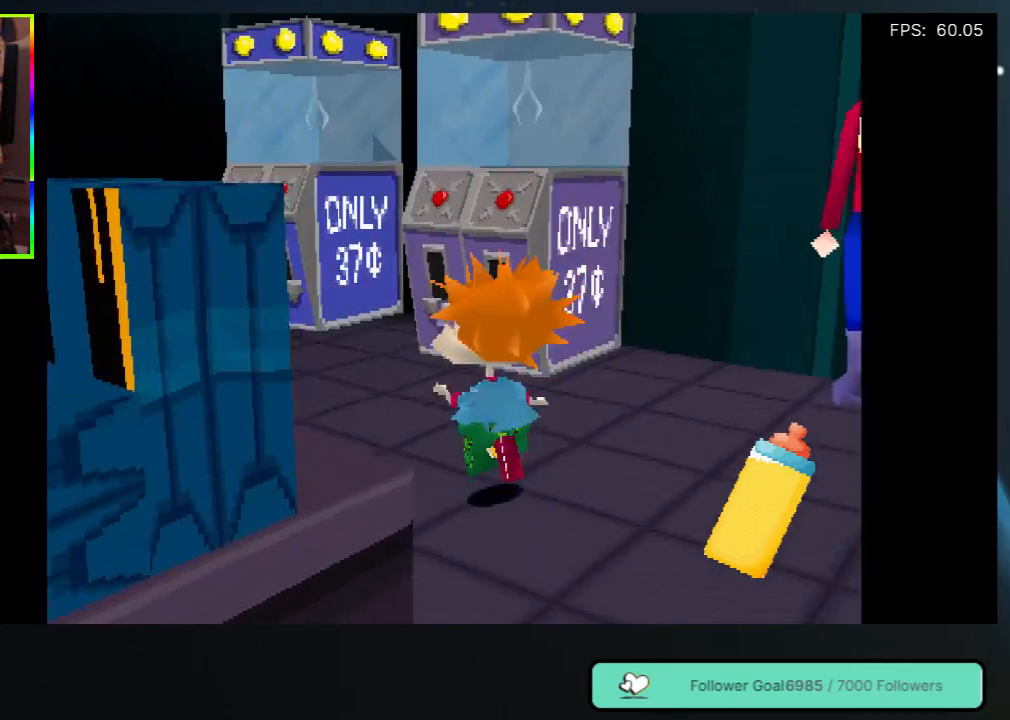
{"buttons": ["DPAD_UP", "DPAD_LEFT"], "left_stick": "center", "right_stick": "center", "events": [[217, "DPAD_LEFT", "down"]]}
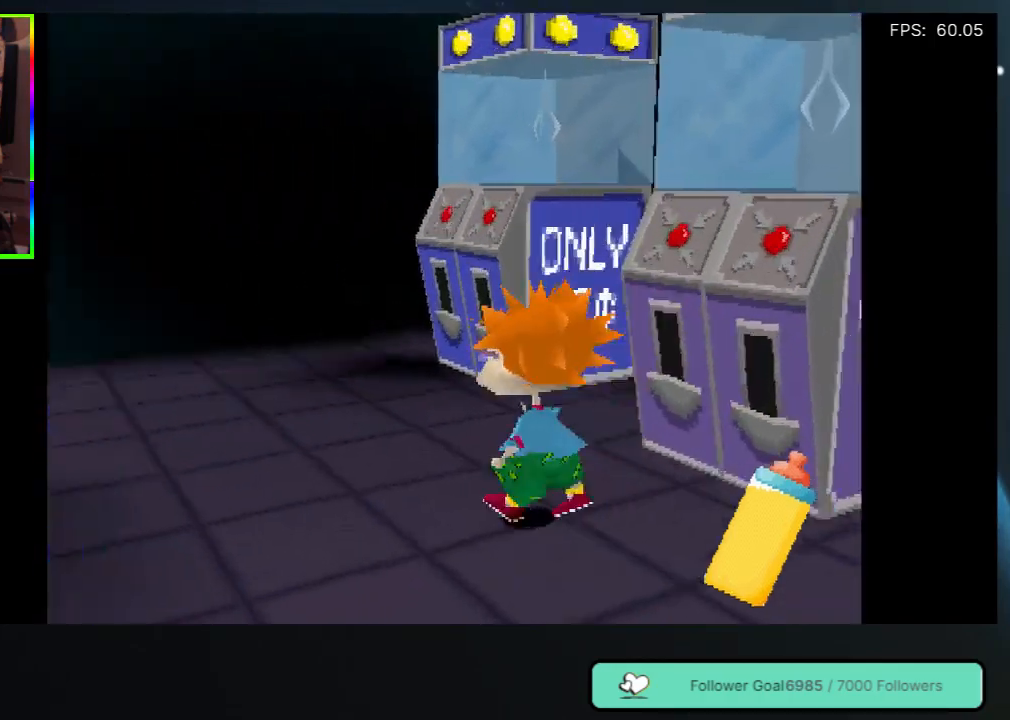
{"buttons": ["DPAD_UP"], "left_stick": "center", "right_stick": "center", "events": [[467, "DPAD_LEFT", "up"]]}
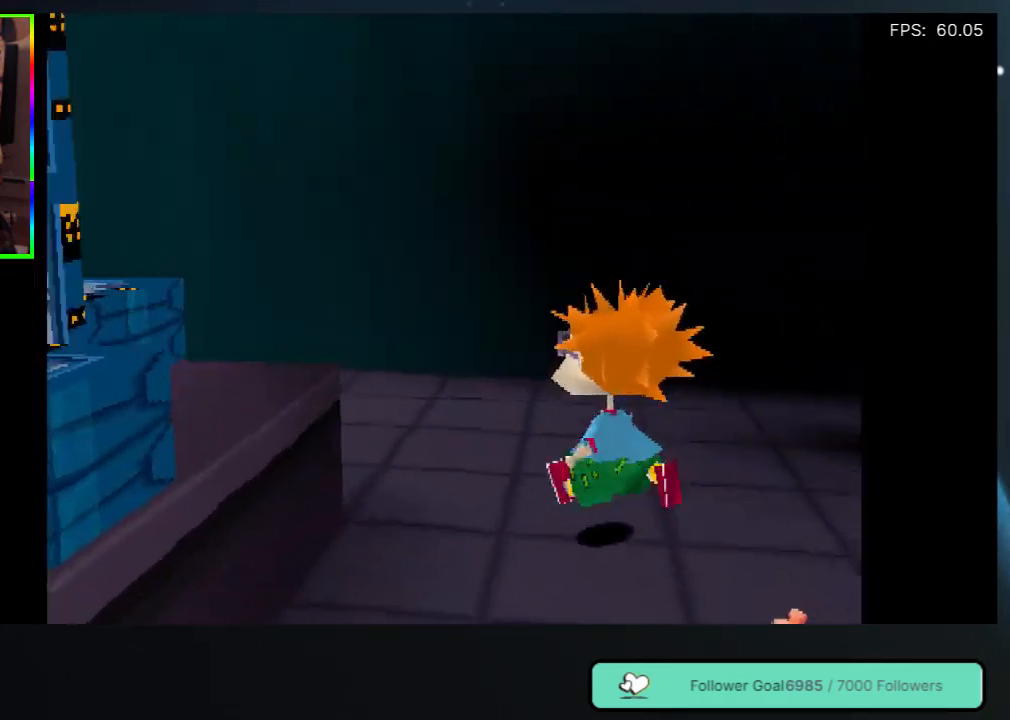
{"buttons": ["DPAD_UP", "DPAD_LEFT"], "left_stick": "center", "right_stick": "center", "events": [[217, "DPAD_LEFT", "down"]]}
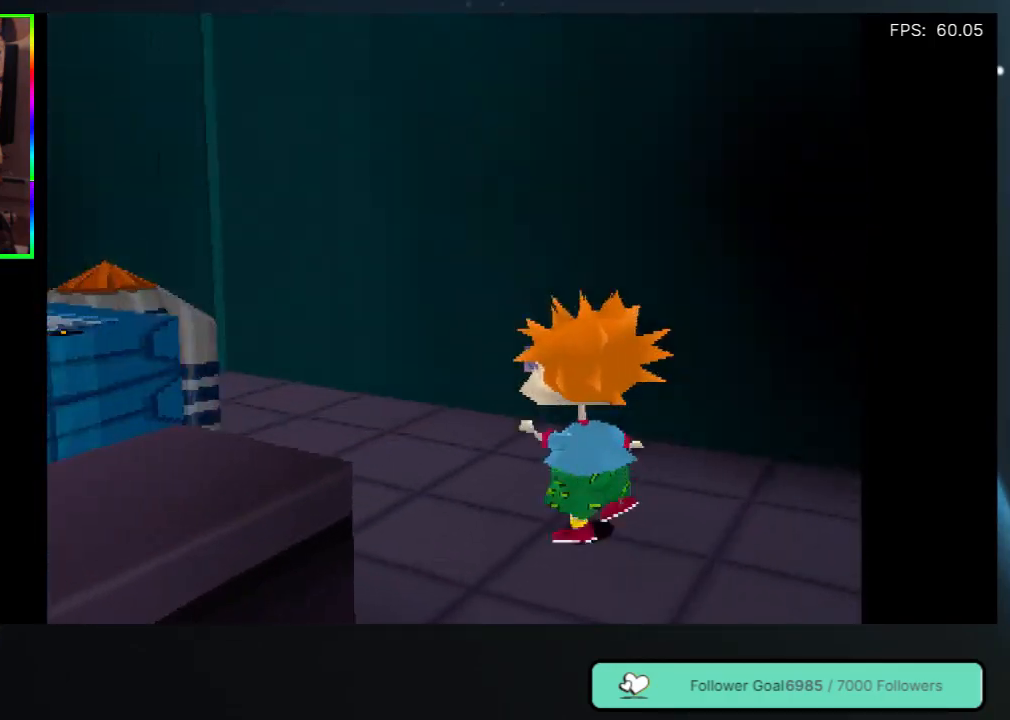
{"buttons": ["DPAD_UP"], "left_stick": "center", "right_stick": "center", "events": [[333, "DPAD_LEFT", "up"], [333, "DPAD_UP", "up"], [383, "DPAD_UP", "down"]]}
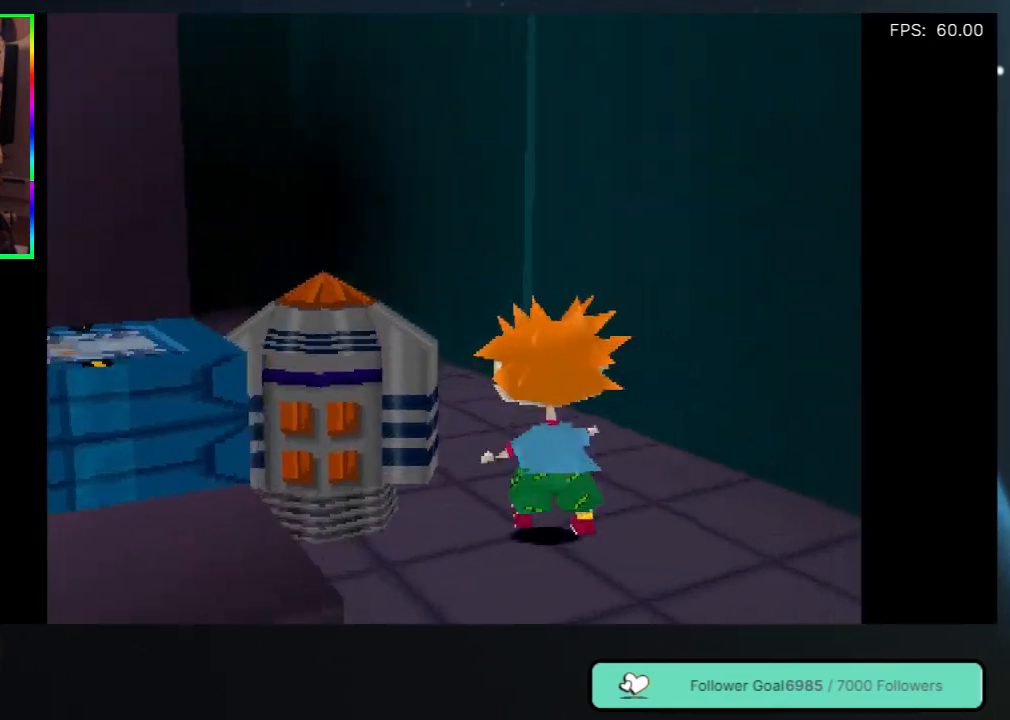
{"buttons": ["DPAD_UP", "DPAD_LEFT"], "left_stick": "center", "right_stick": "center", "events": [[233, "DPAD_LEFT", "down"]]}
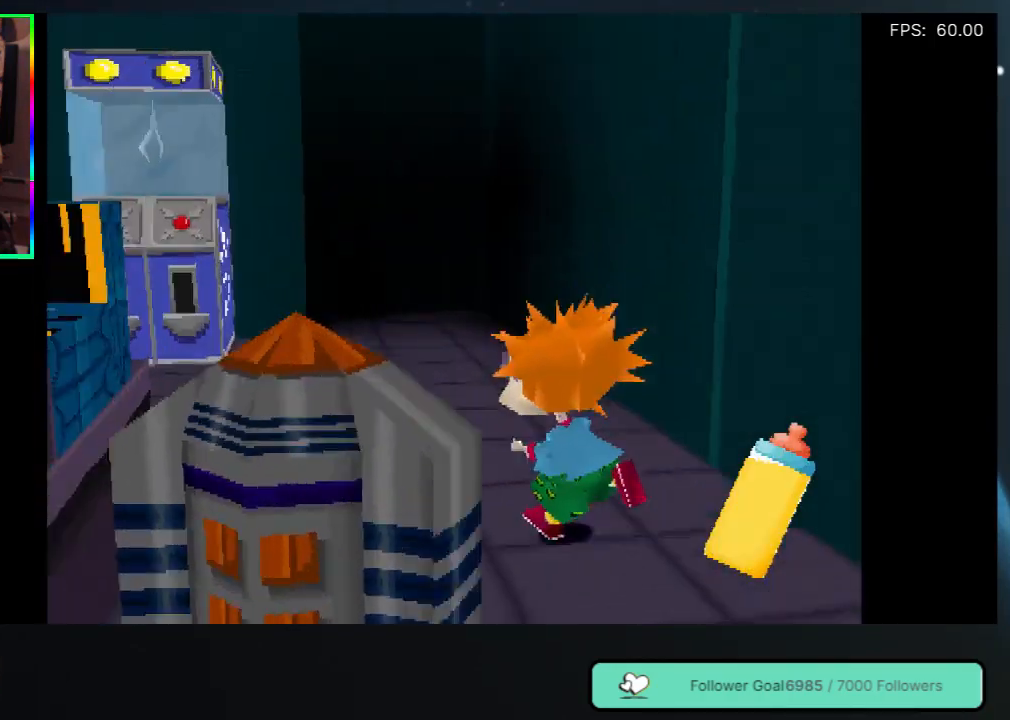
{"buttons": ["DPAD_UP"], "left_stick": "center", "right_stick": "center", "events": [[67, "DPAD_LEFT", "up"], [100, "DPAD_UP", "up"], [450, "DPAD_UP", "down"]]}
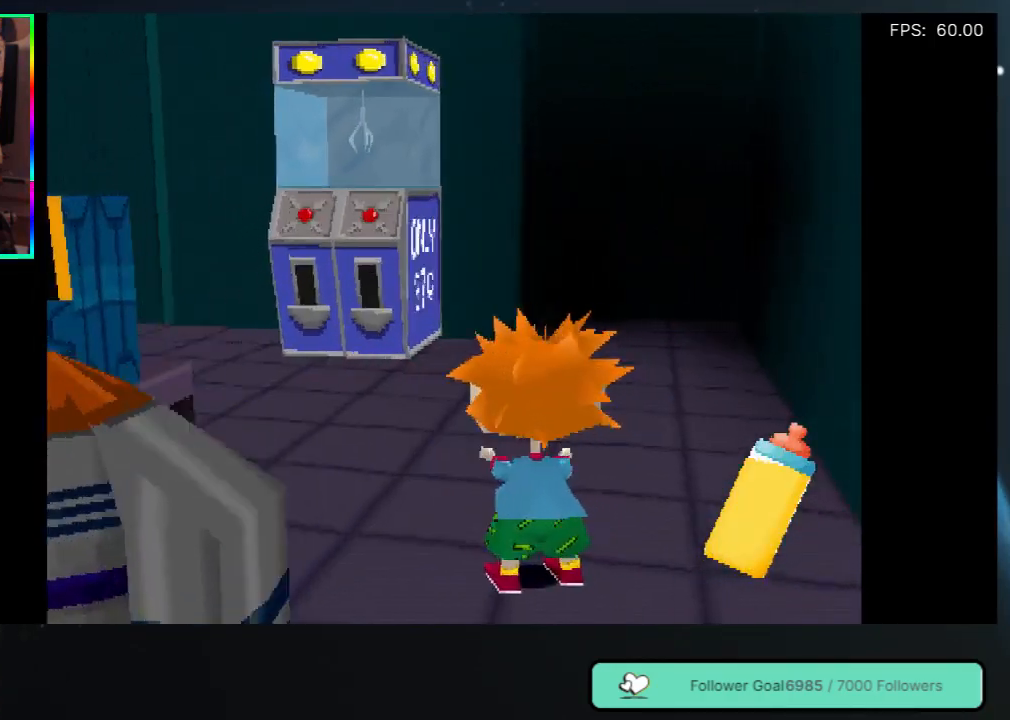
{"buttons": ["DPAD_UP"], "left_stick": "center", "right_stick": "center", "events": [[217, "DPAD_LEFT", "down"], [450, "DPAD_LEFT", "up"]]}
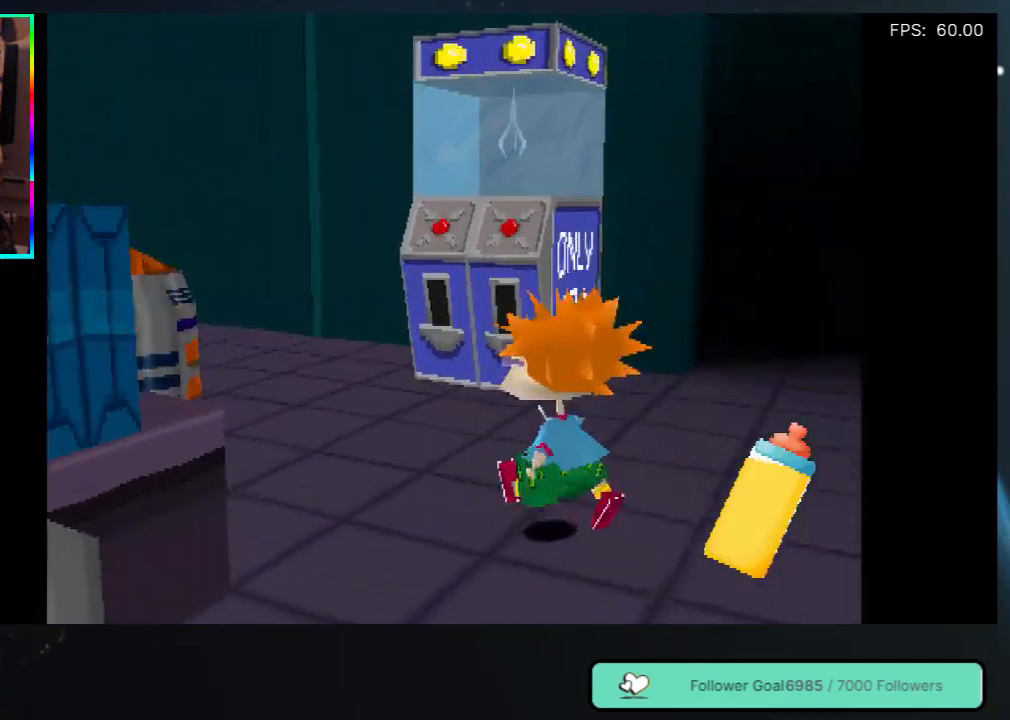
{"buttons": ["DPAD_UP", "DPAD_LEFT"], "left_stick": "center", "right_stick": "center", "events": [[133, "DPAD_LEFT", "down"]]}
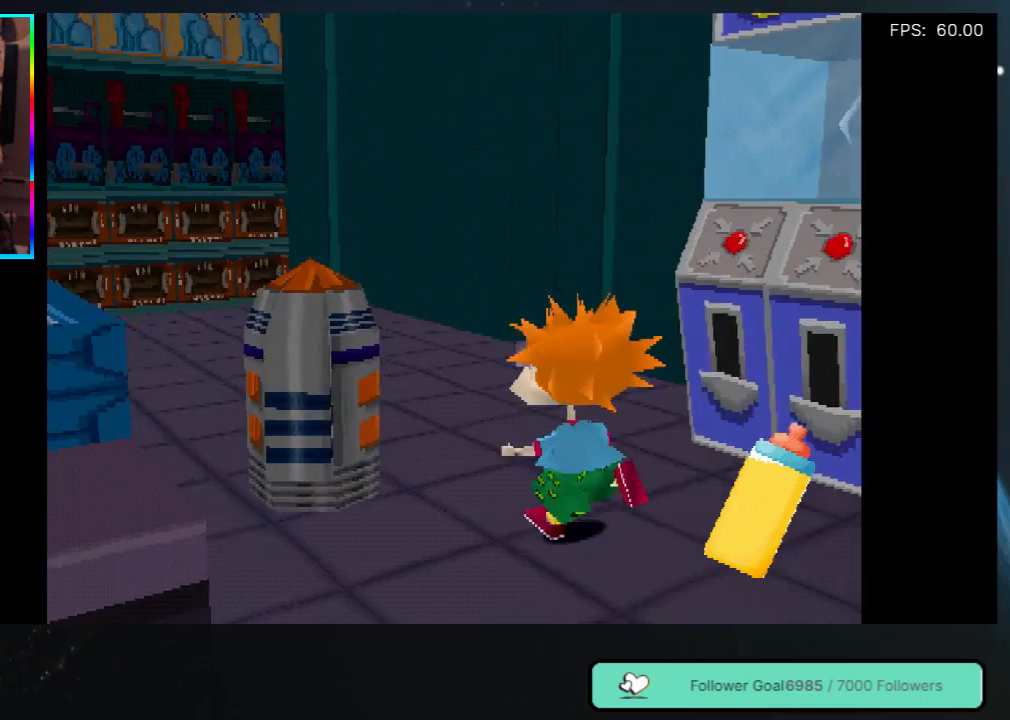
{"buttons": ["DPAD_UP", "DPAD_LEFT"], "left_stick": "center", "right_stick": "center", "events": [[17, "DPAD_LEFT", "up"], [67, "DPAD_RIGHT", "down"], [267, "DPAD_RIGHT", "up"], [383, "DPAD_LEFT", "down"]]}
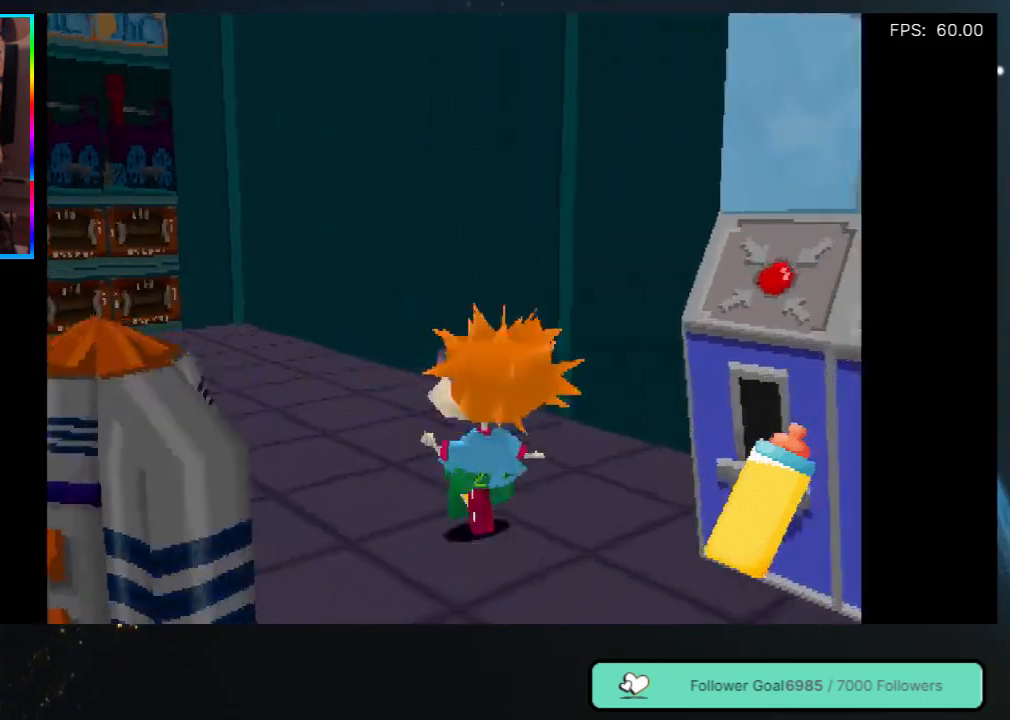
{"buttons": ["DPAD_UP"], "left_stick": "center", "right_stick": "center", "events": [[383, "DPAD_LEFT", "up"]]}
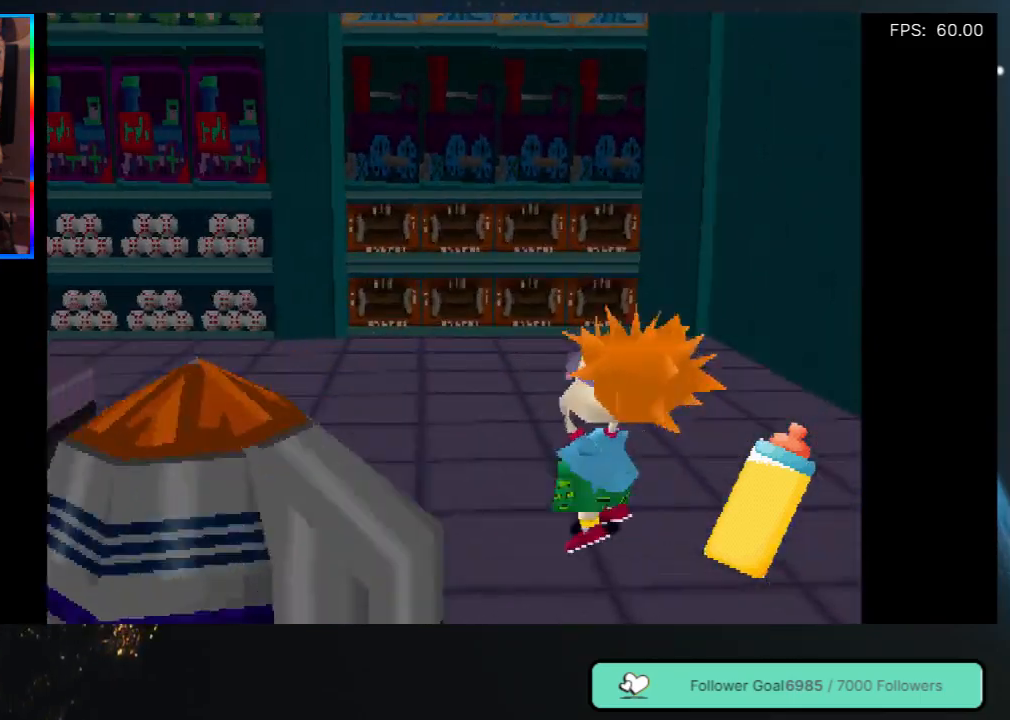
{"buttons": ["DPAD_UP", "DPAD_LEFT"], "left_stick": "center", "right_stick": "center", "events": [[67, "DPAD_LEFT", "down"]]}
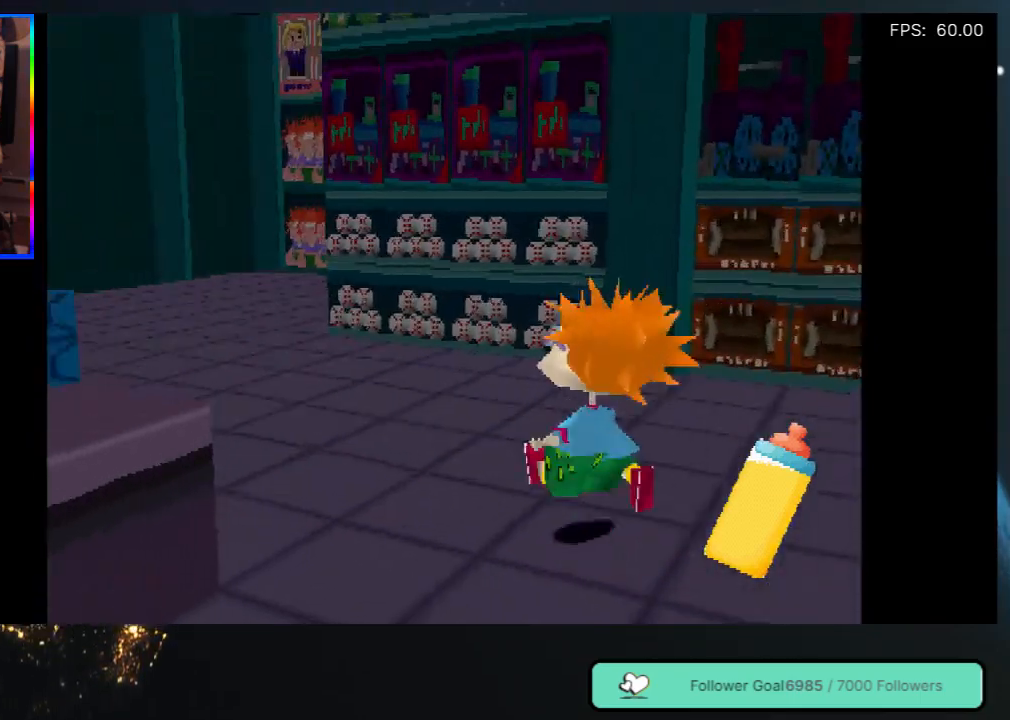
{"buttons": ["DPAD_UP", "DPAD_LEFT"], "left_stick": "center", "right_stick": "center", "events": [[167, "DPAD_LEFT", "up"], [467, "DPAD_LEFT", "down"]]}
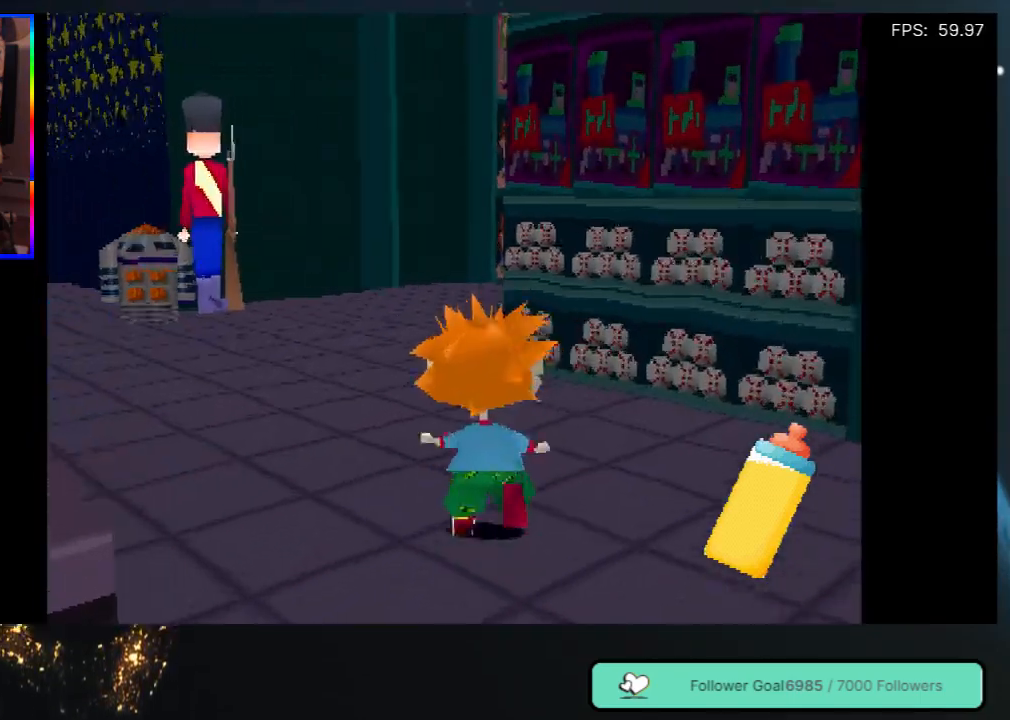
{"buttons": ["DPAD_UP"], "left_stick": "center", "right_stick": "center", "events": [[383, "DPAD_LEFT", "up"]]}
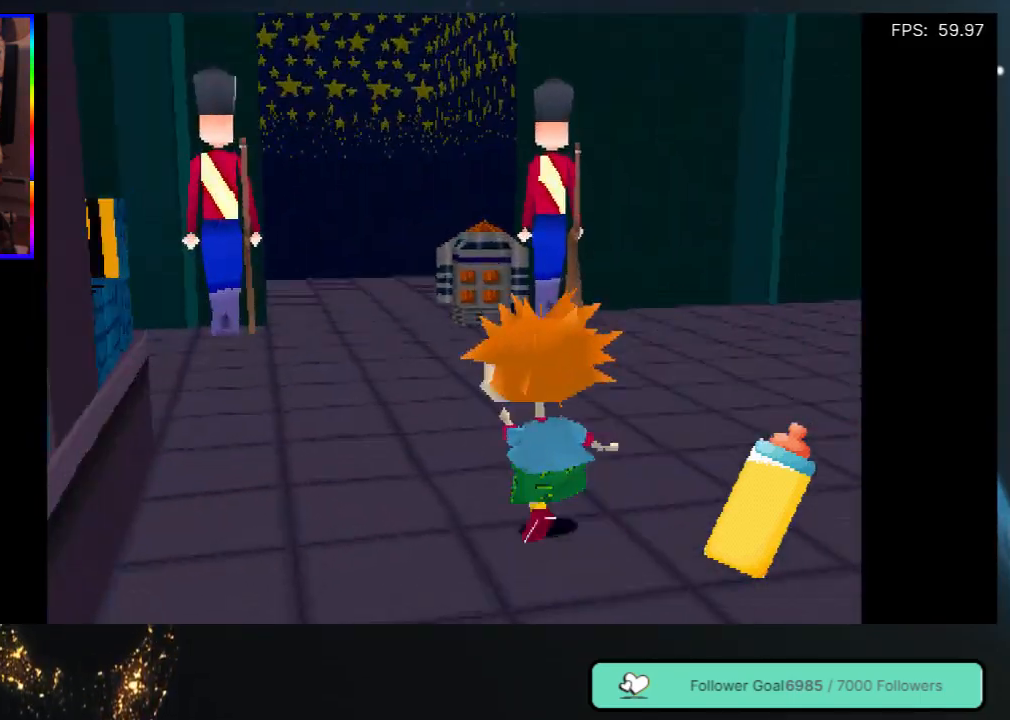
{"buttons": ["DPAD_UP", "DPAD_RIGHT"], "left_stick": "center", "right_stick": "center", "events": [[233, "DPAD_RIGHT", "down"]]}
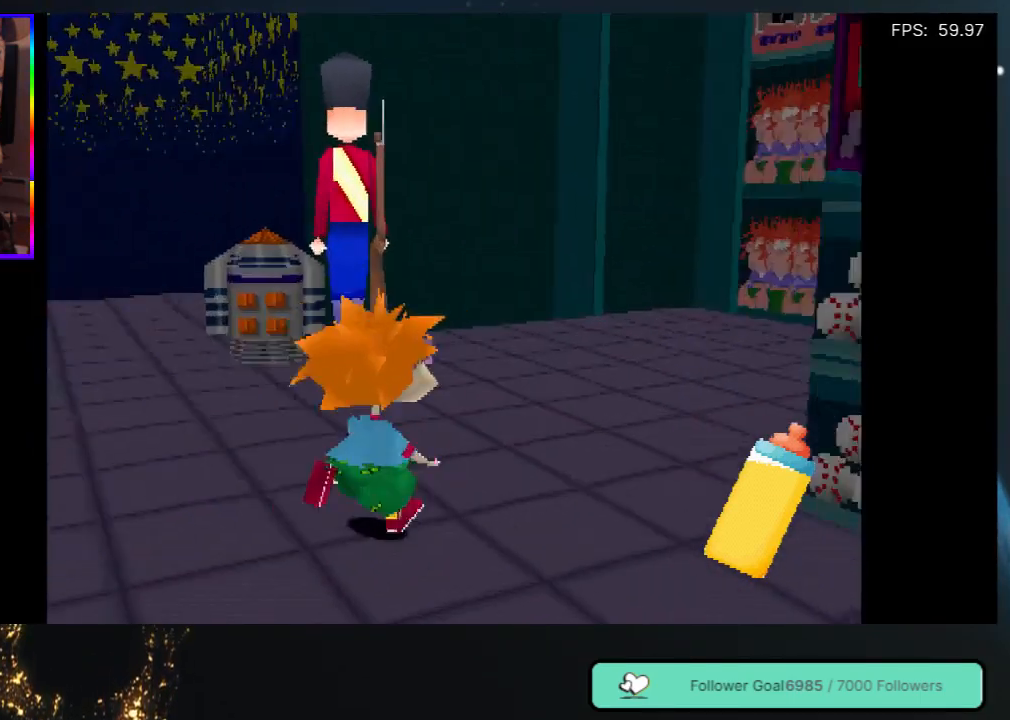
{"buttons": ["DPAD_UP", "DPAD_RIGHT"], "left_stick": "center", "right_stick": "center", "events": [[33, "DPAD_RIGHT", "up"], [150, "DPAD_RIGHT", "down"], [300, "DPAD_RIGHT", "up"], [433, "DPAD_RIGHT", "down"]]}
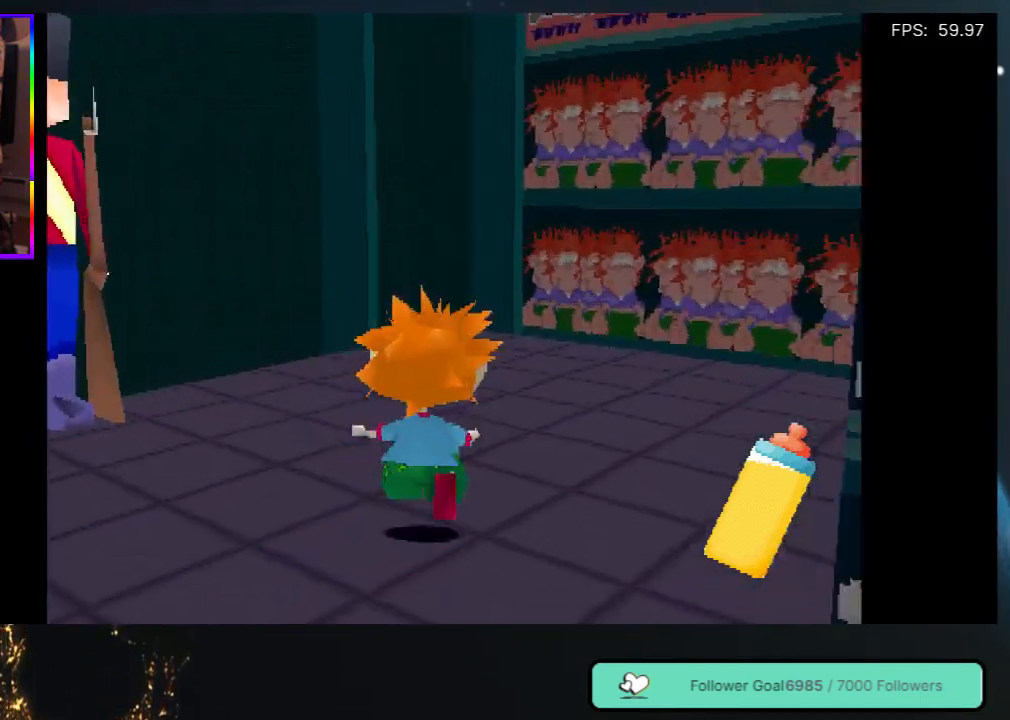
{"buttons": ["DPAD_UP", "DPAD_RIGHT"], "left_stick": "center", "right_stick": "center", "events": []}
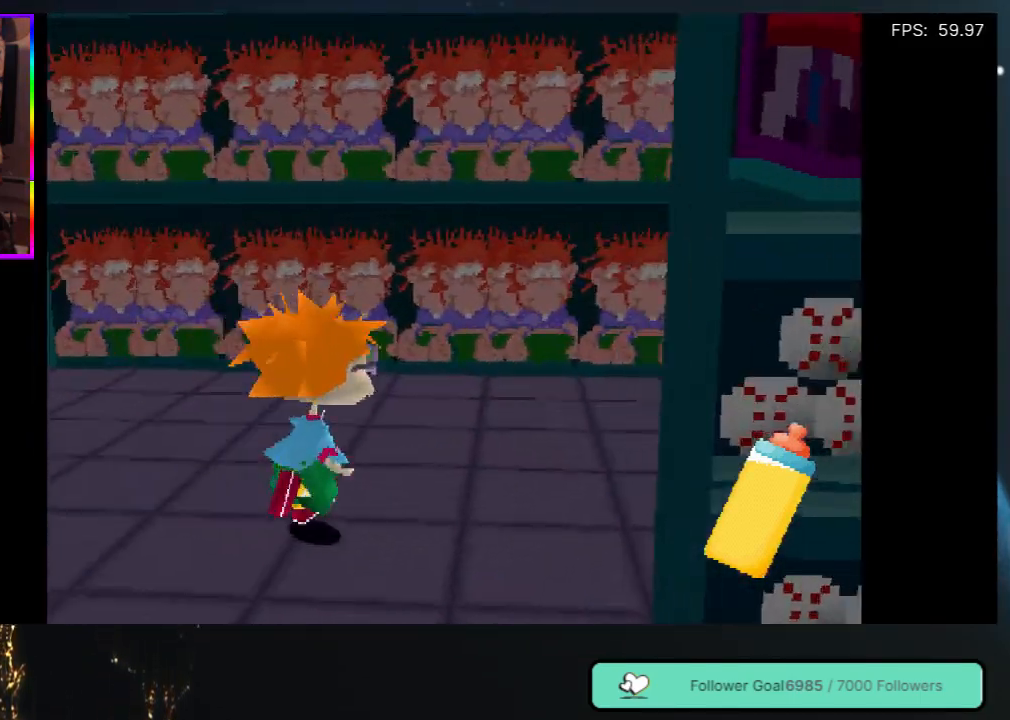
{"buttons": ["DPAD_UP", "DPAD_RIGHT"], "left_stick": "center", "right_stick": "center", "events": [[50, "DPAD_RIGHT", "up"], [317, "DPAD_RIGHT", "down"]]}
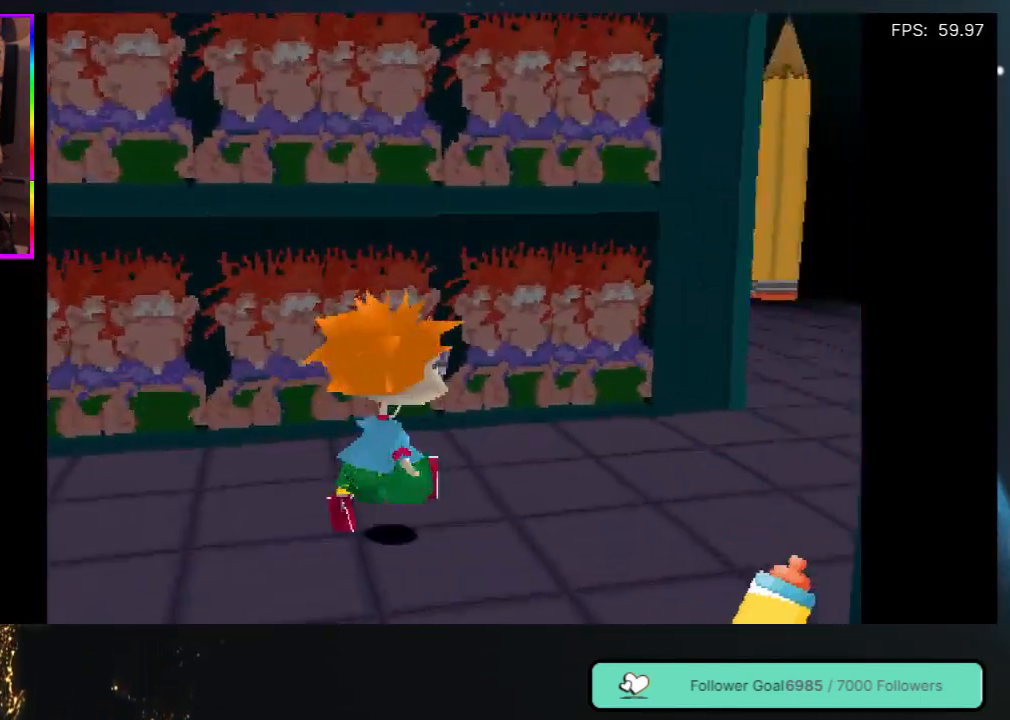
{"buttons": ["DPAD_UP", "DPAD_RIGHT"], "left_stick": "center", "right_stick": "center", "events": []}
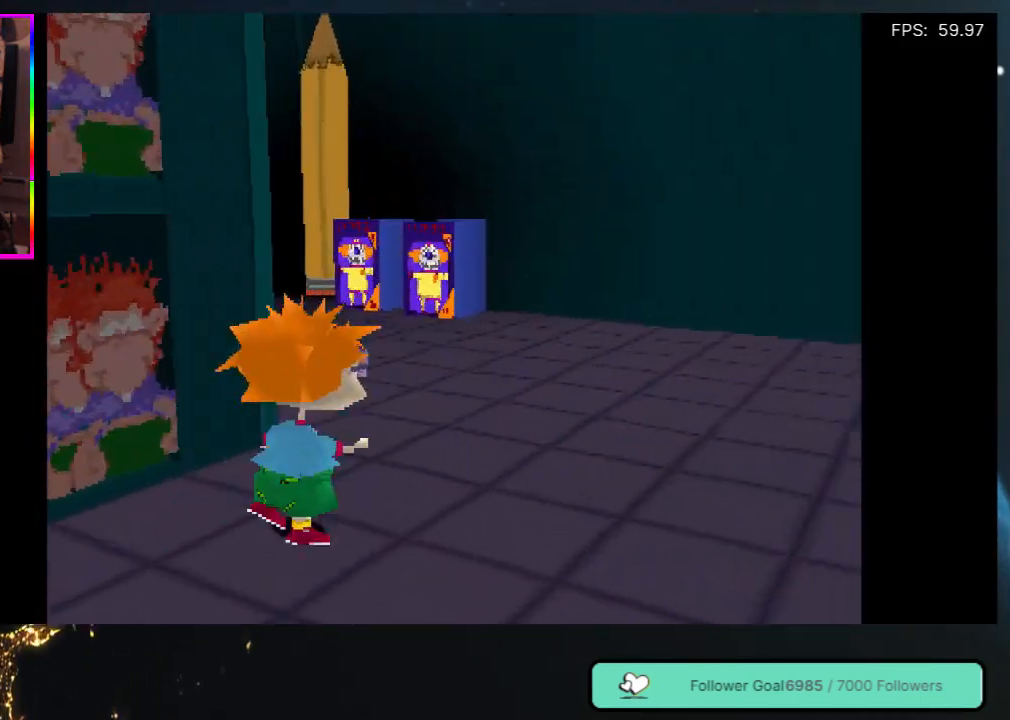
{"buttons": ["DPAD_UP", "DPAD_LEFT"], "left_stick": "center", "right_stick": "center", "events": [[117, "DPAD_RIGHT", "up"], [317, "DPAD_LEFT", "down"]]}
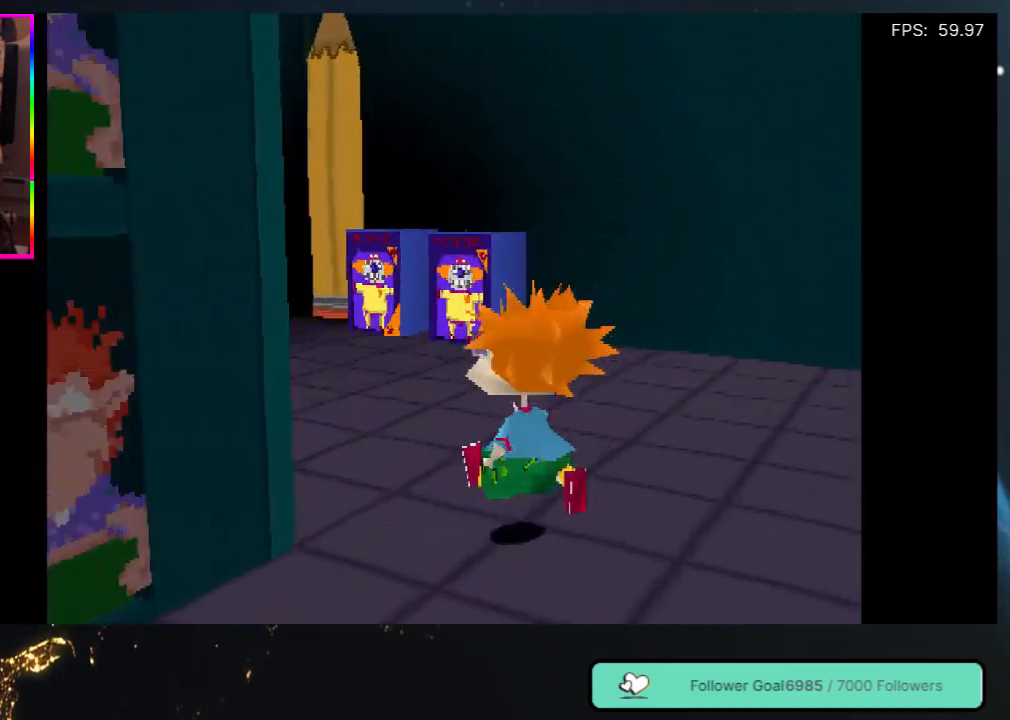
{"buttons": ["DPAD_UP", "DPAD_LEFT"], "left_stick": "center", "right_stick": "center", "events": [[33, "DPAD_LEFT", "up"], [383, "DPAD_LEFT", "down"]]}